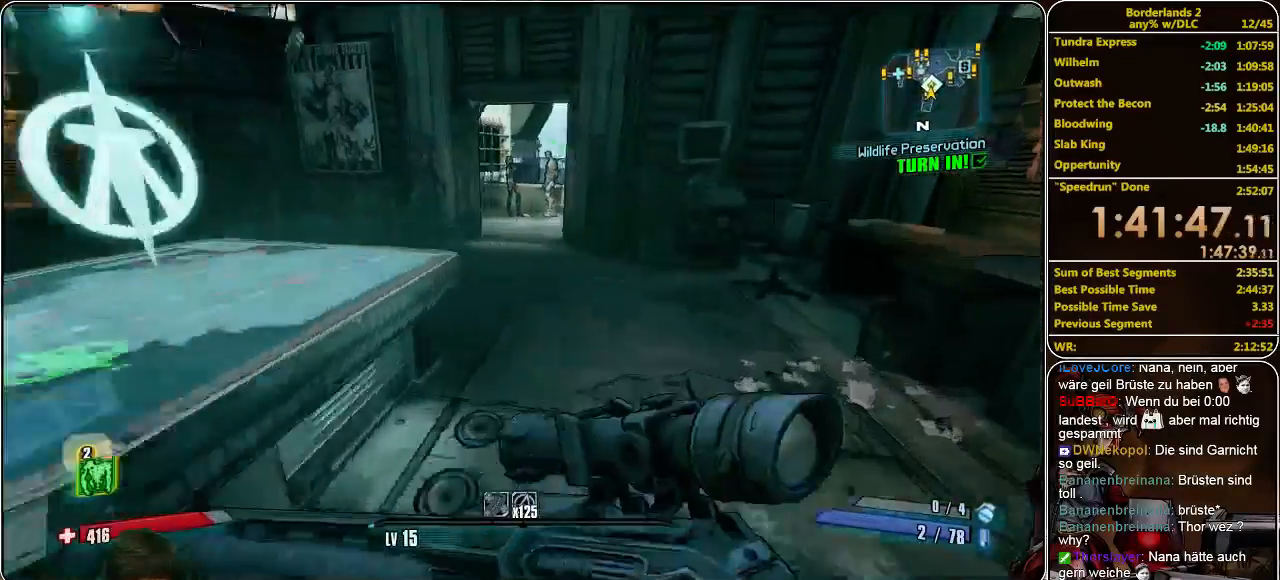
Gameplay with keyboard and mouse; each line is a JSON object with the keys and mouse buttons held at the frame after it. "events" lists presses ("down") and releases ("up") of "a", "alt", "c", "ctrl", "d", "e", "f", "q", "r", "s", "shift", "space", "tab", "v", "w", "x", "z", "mouse_left", "mouse_middle", "mouse_right", "mouse_wheel_up" and "mouse_wheel_down" between this image and that frame as [ms after this image, input, new state], when the widget could be followed in between. "mouse_left", "mouse_middle", "mouse_right", "mouse_wheel_up", "mouse_wheel_down" = the "left", "middle", "right", "wheel_up", "wheel_down" buttons of the "mouse" list. No other keys are recorded. Mouse movement is not recorded.
{"keys": ["a", "shift", "w"], "mouse": [], "events": [[233, "d", "up"], [333, "a", "down"]]}
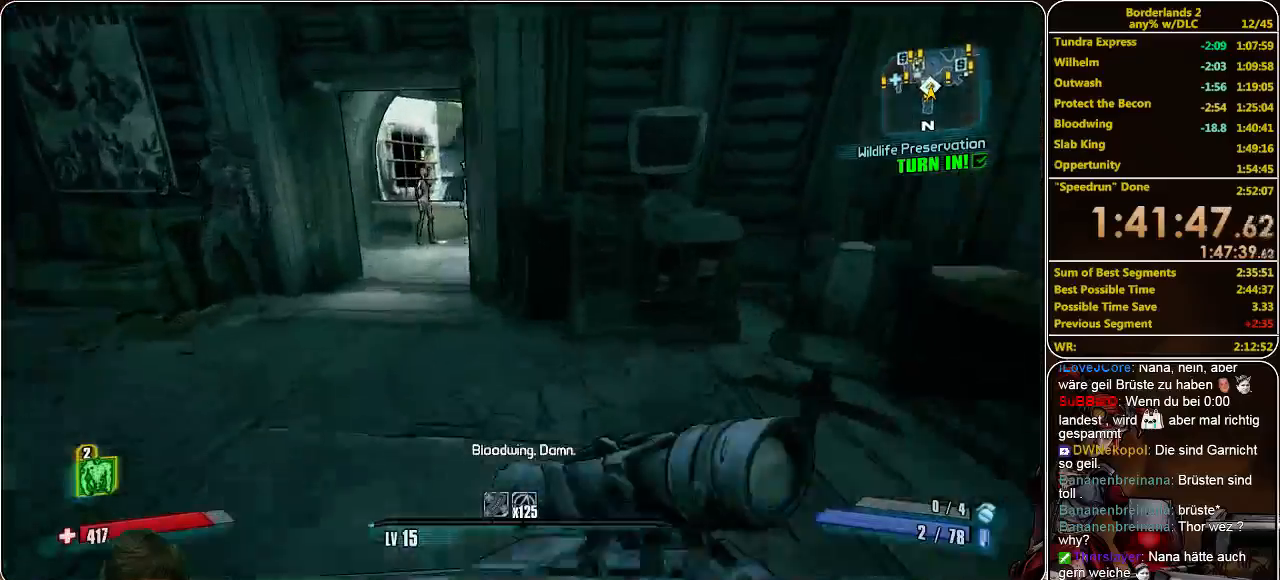
{"keys": ["shift", "w"], "mouse": [], "events": [[266, "a", "up"]]}
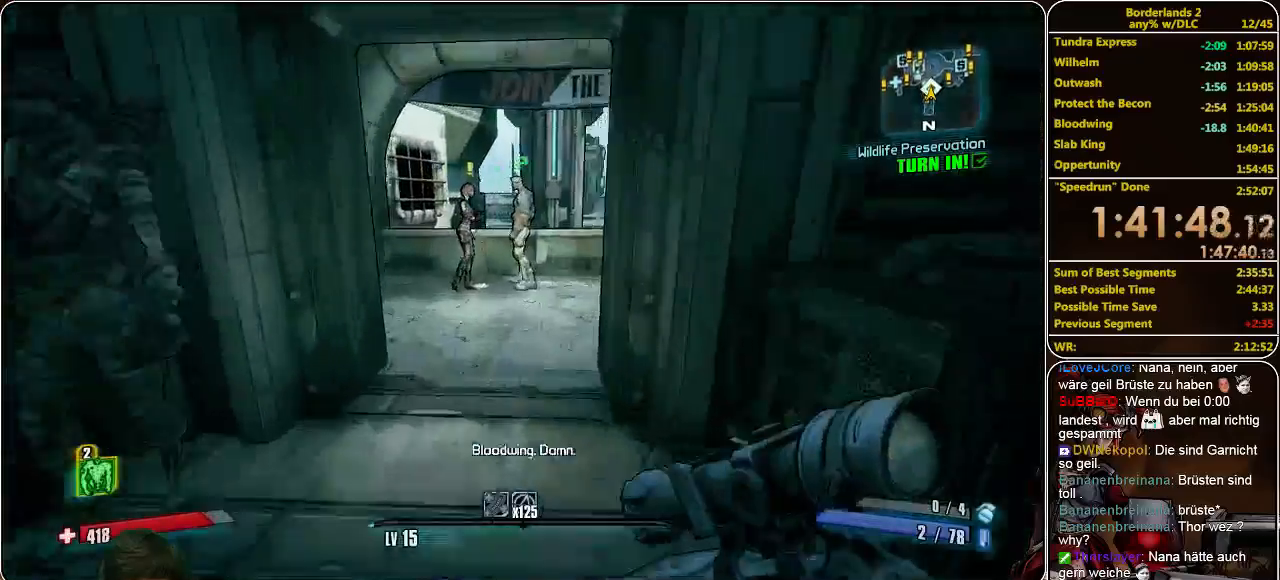
{"keys": ["shift", "w"], "mouse": [], "events": [[400, "d", "down"], [433, "d", "up"]]}
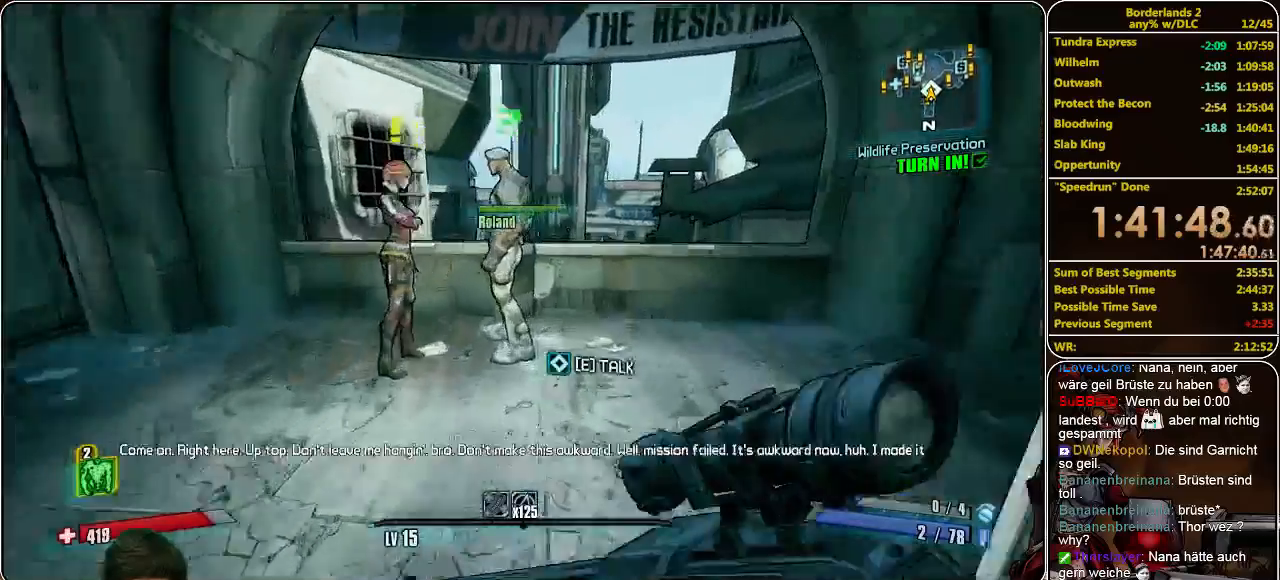
{"keys": [], "mouse": [], "events": [[200, "w", "up"], [266, "e", "down"], [266, "shift", "up"], [366, "e", "up"]]}
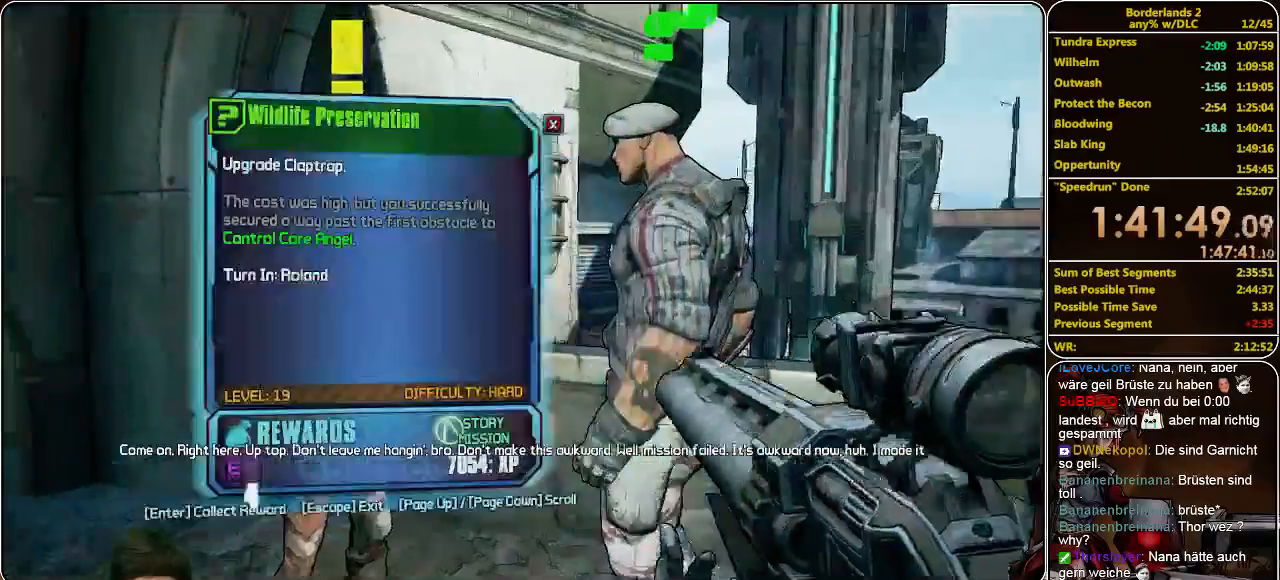
{"keys": [], "mouse": [], "events": [[33, "a", "down"], [66, "a", "up"]]}
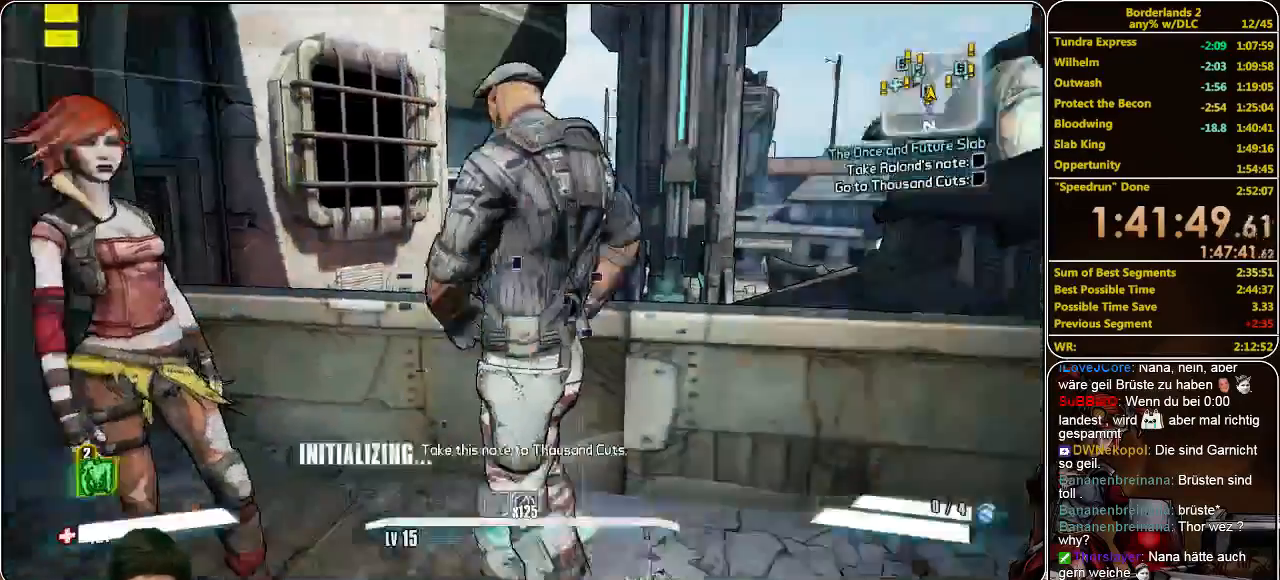
{"keys": [], "mouse": [], "events": [[400, "e", "down"], [466, "e", "up"]]}
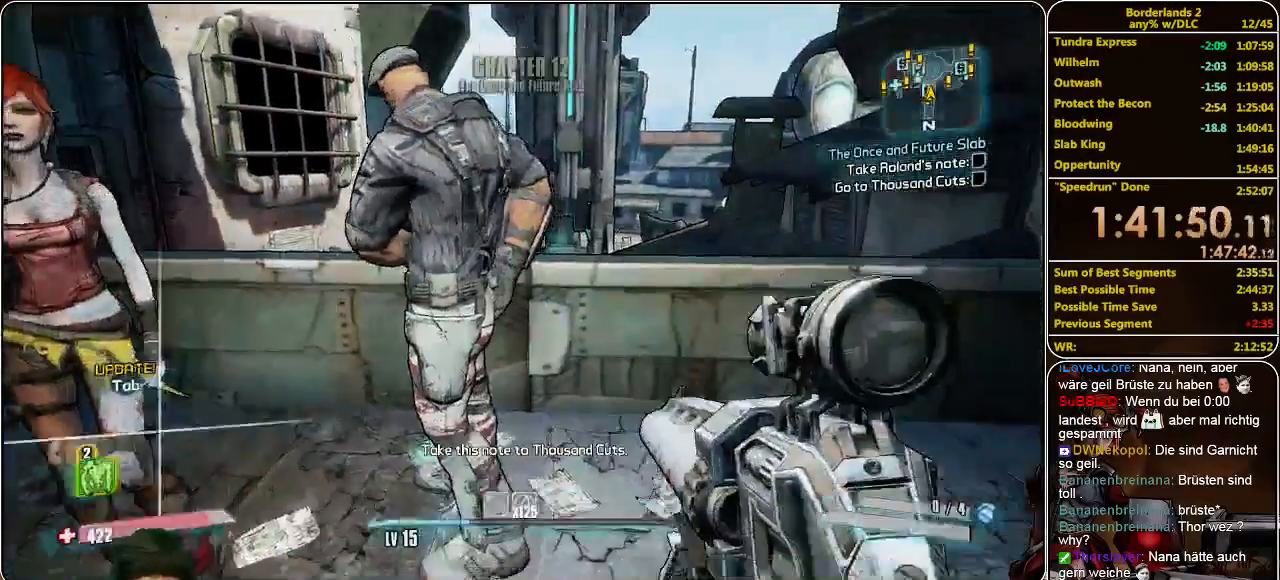
{"keys": ["e"], "mouse": [], "events": [[200, "e", "down"], [233, "e", "up"], [333, "e", "down"], [400, "e", "up"], [500, "e", "down"]]}
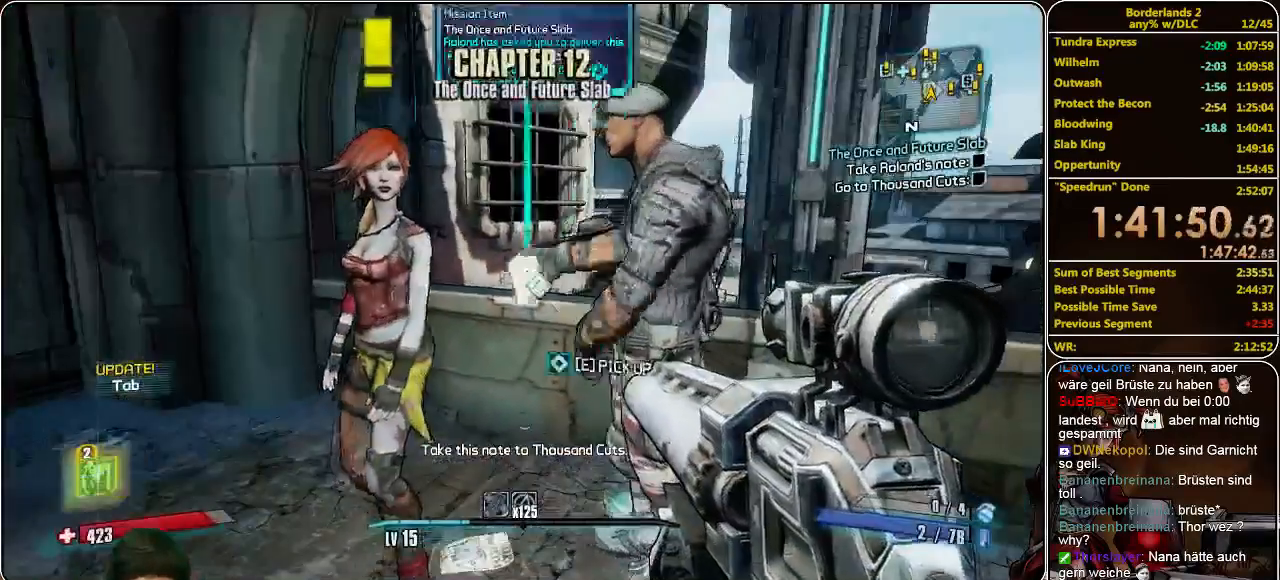
{"keys": ["shift", "w"], "mouse": [], "events": [[66, "e", "up"], [166, "e", "down"], [200, "e", "up"], [300, "e", "down"], [400, "e", "up"], [400, "w", "down"], [466, "shift", "down"]]}
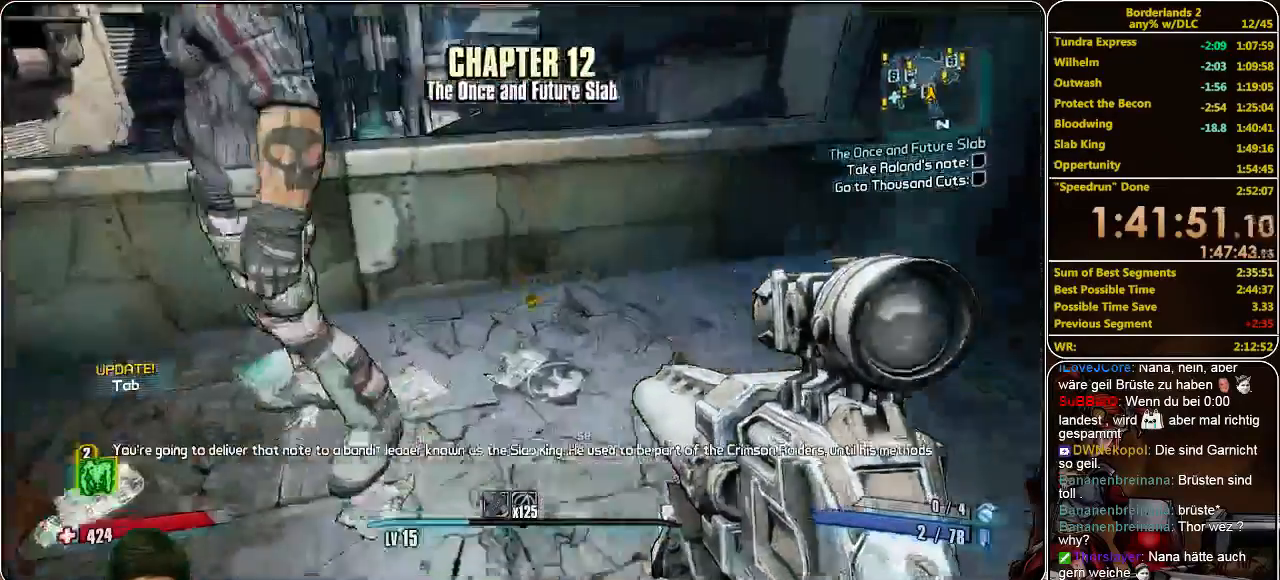
{"keys": ["a", "shift", "w"], "mouse": [], "events": [[166, "space", "down"], [266, "space", "up"], [300, "a", "down"]]}
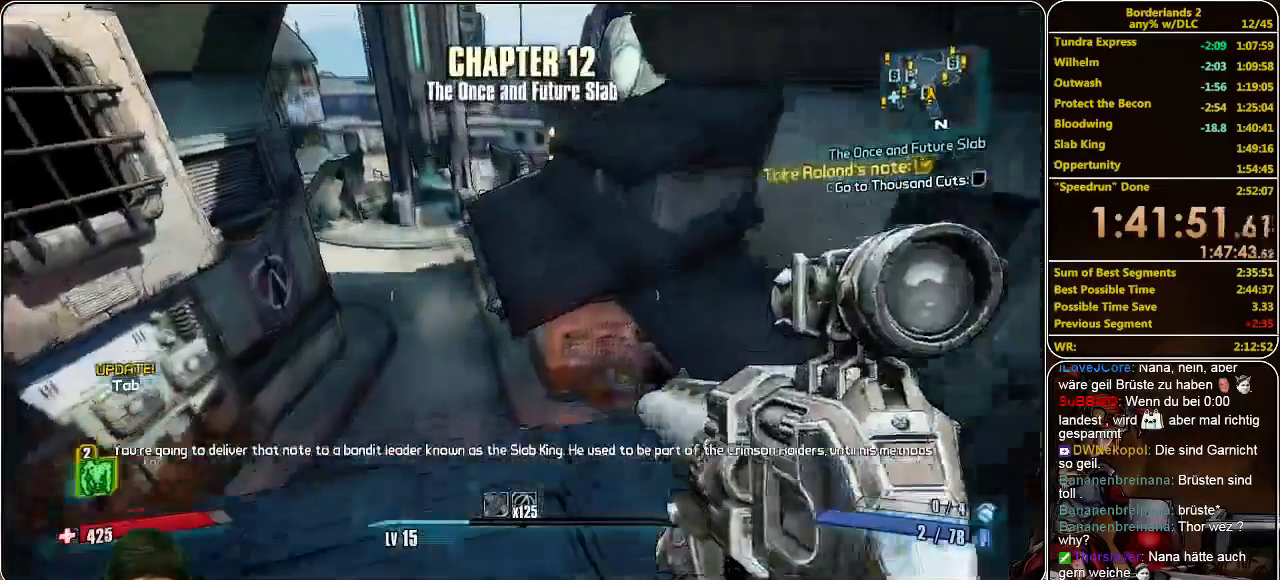
{"keys": ["a", "shift", "w"], "mouse": [], "events": []}
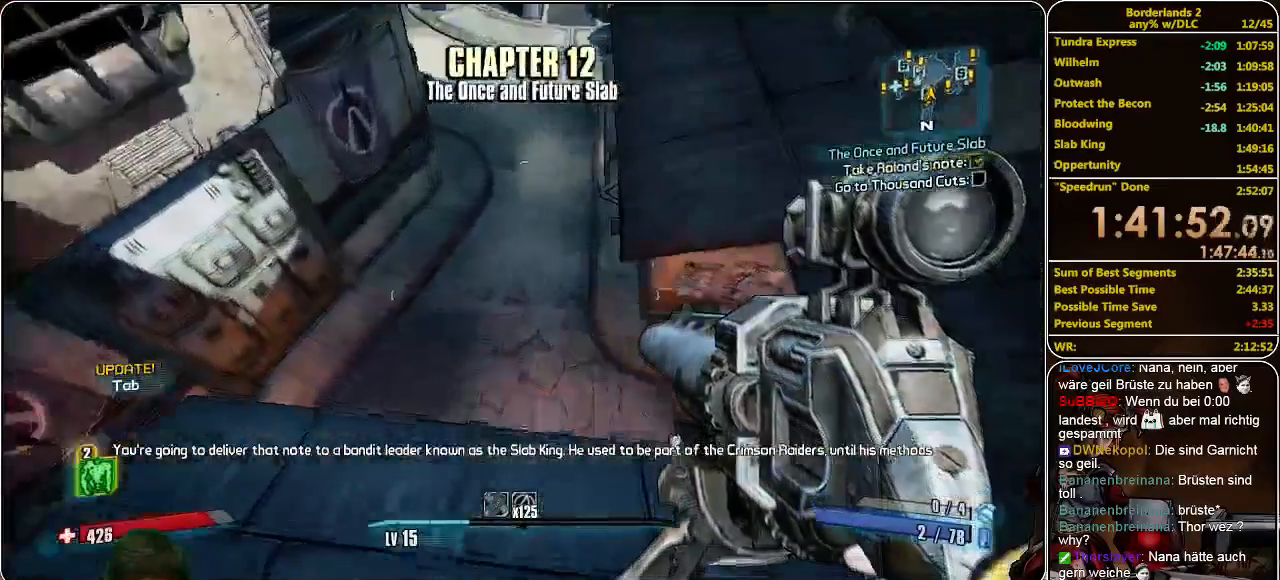
{"keys": ["shift", "w"], "mouse": [], "events": [[333, "a", "up"]]}
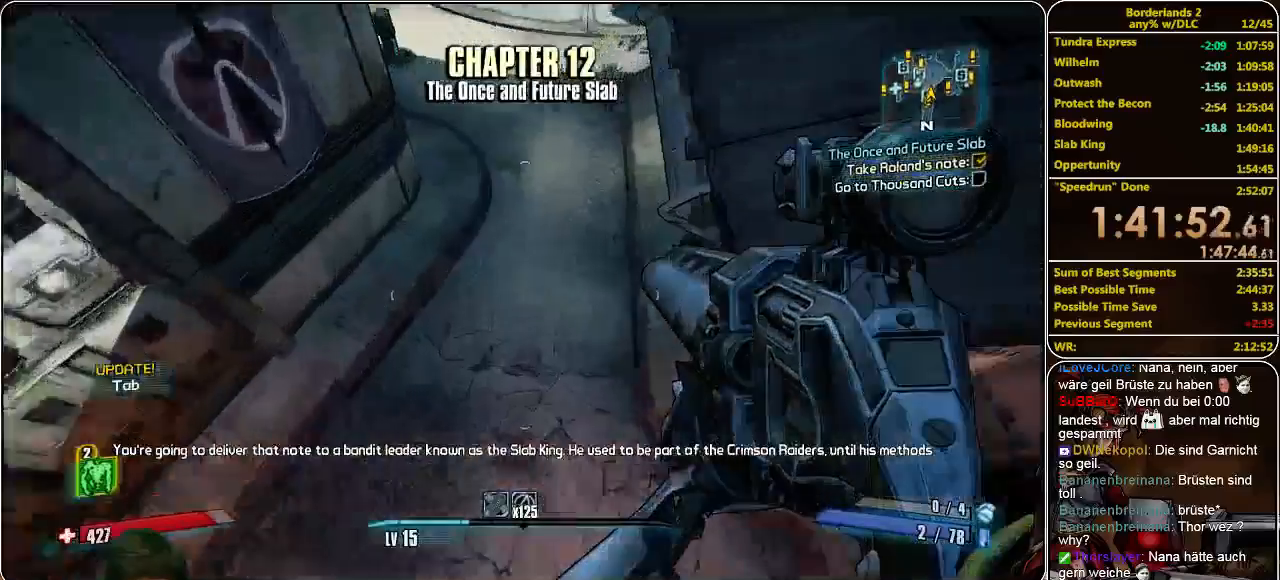
{"keys": ["shift", "w"], "mouse": [], "events": []}
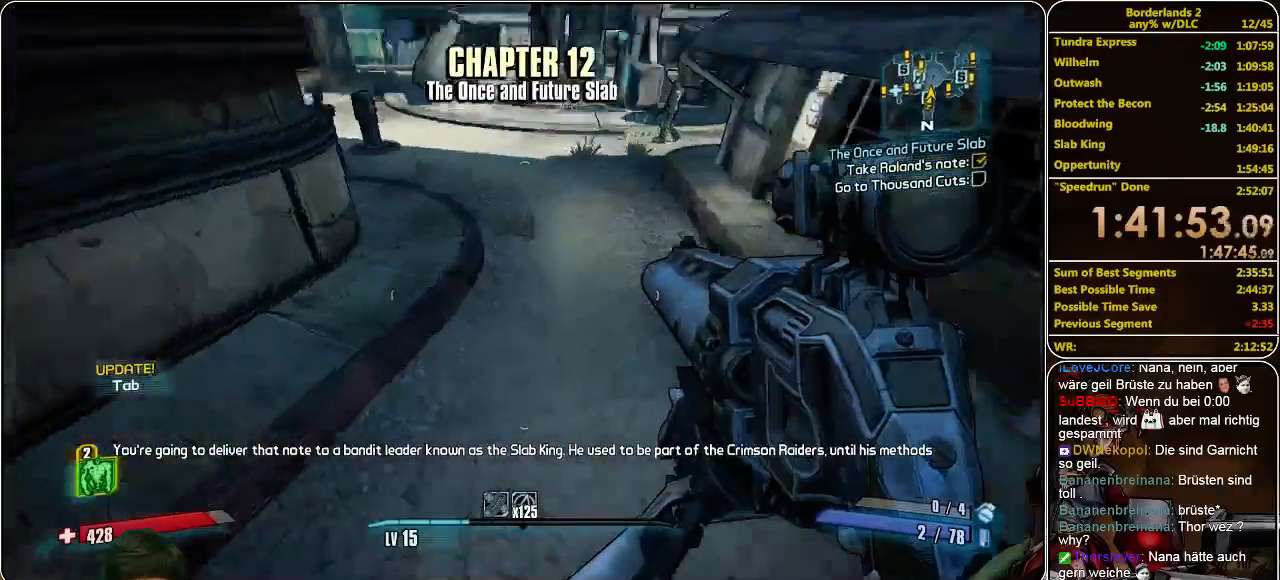
{"keys": ["shift", "w"], "mouse": [], "events": []}
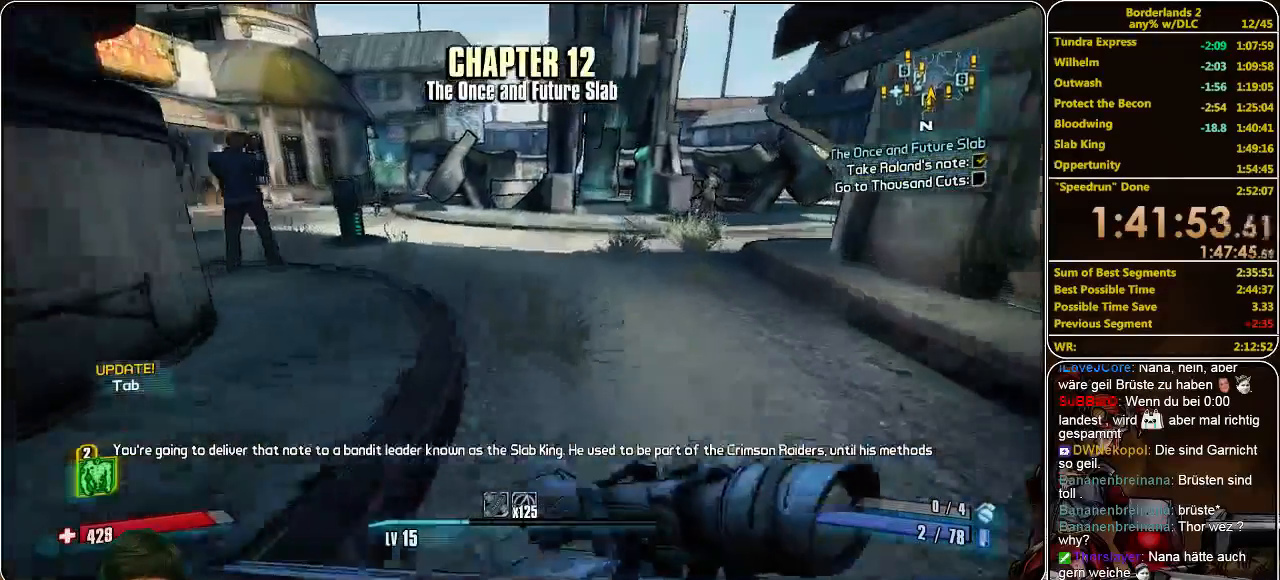
{"keys": ["shift", "w"], "mouse": [], "events": []}
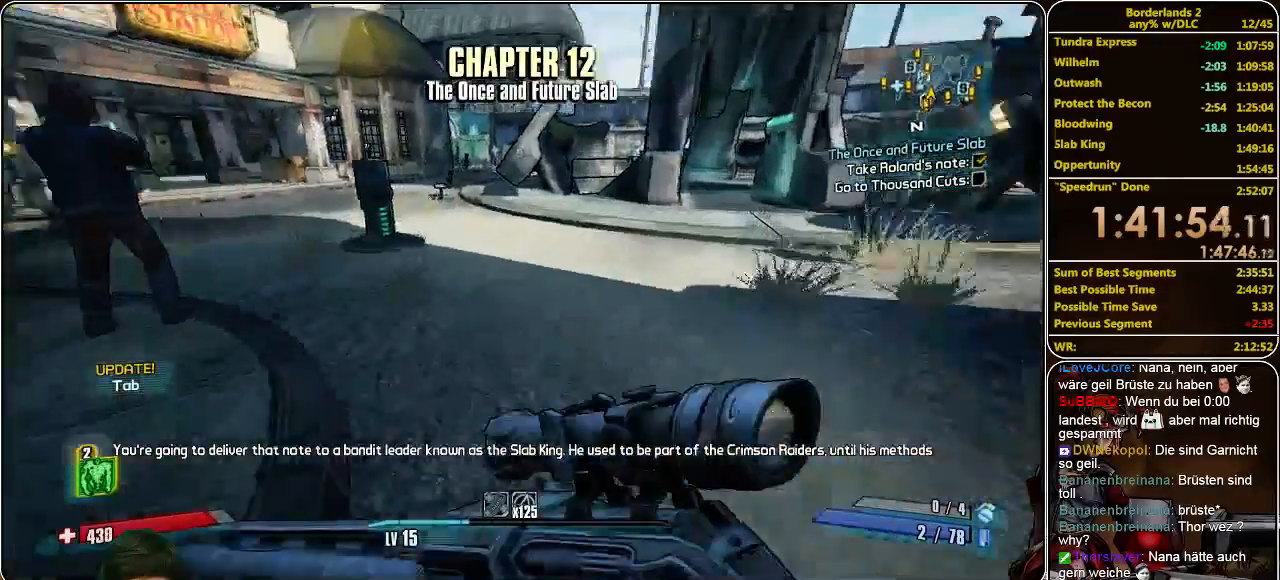
{"keys": ["shift", "w"], "mouse": [], "events": []}
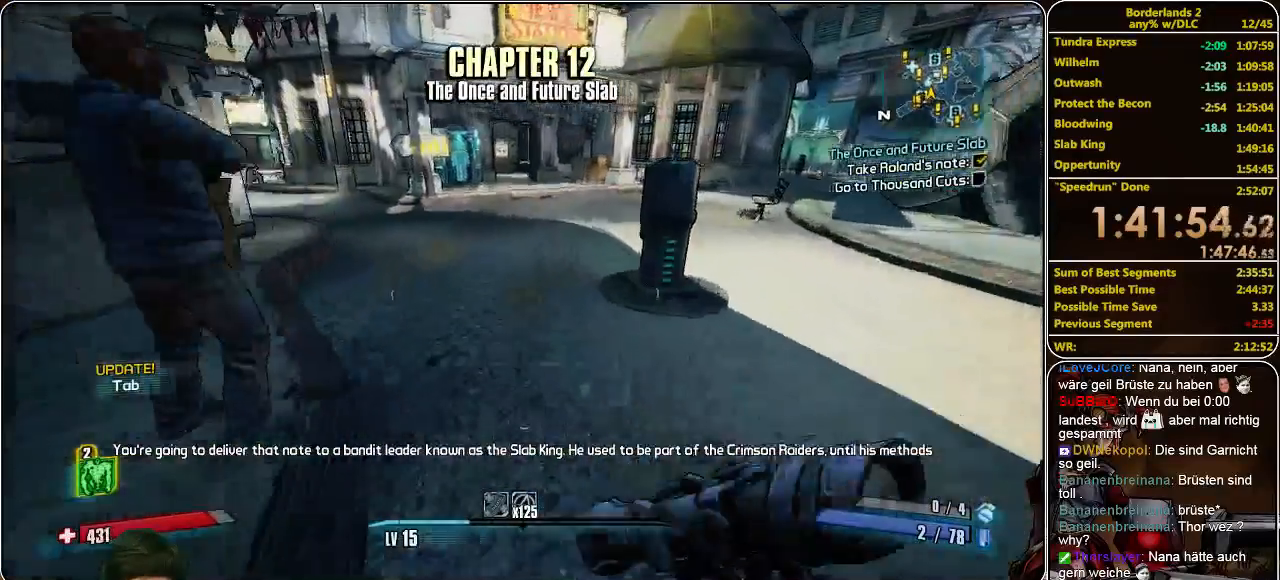
{"keys": ["shift", "w"], "mouse": [], "events": []}
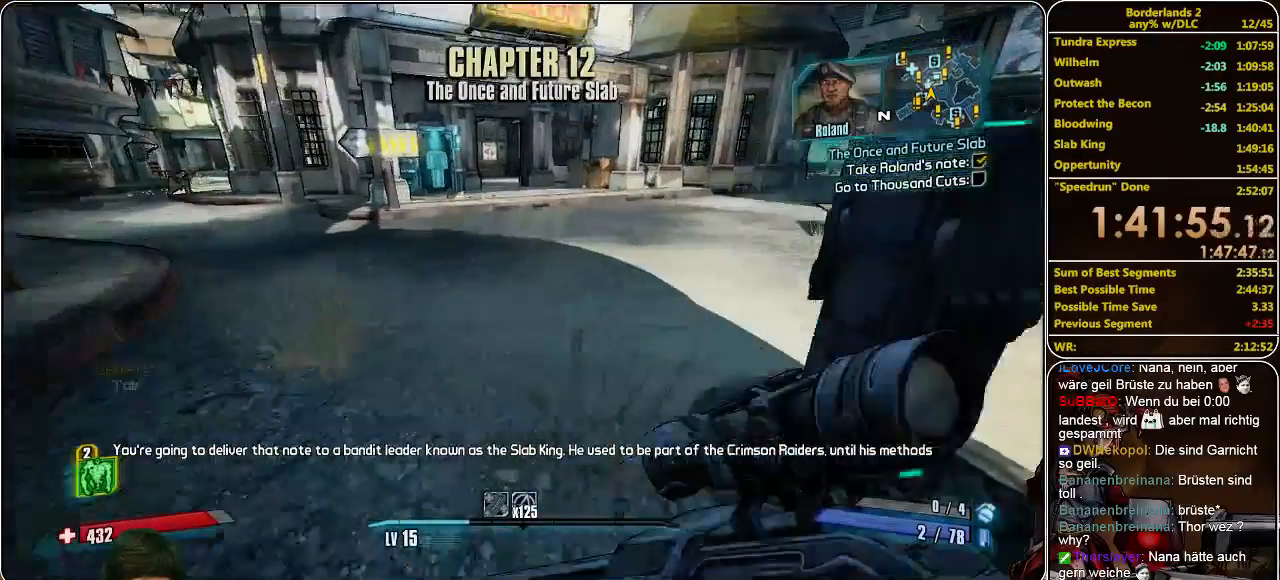
{"keys": ["w"], "mouse": [], "events": [[133, "shift", "up"]]}
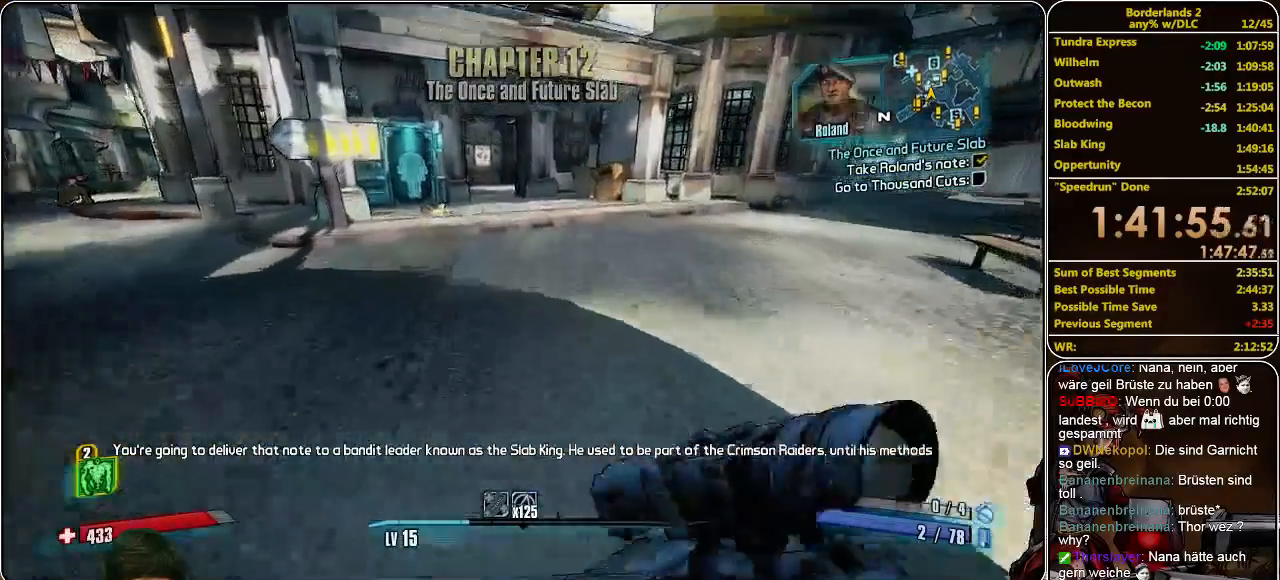
{"keys": ["w"], "mouse": [], "events": []}
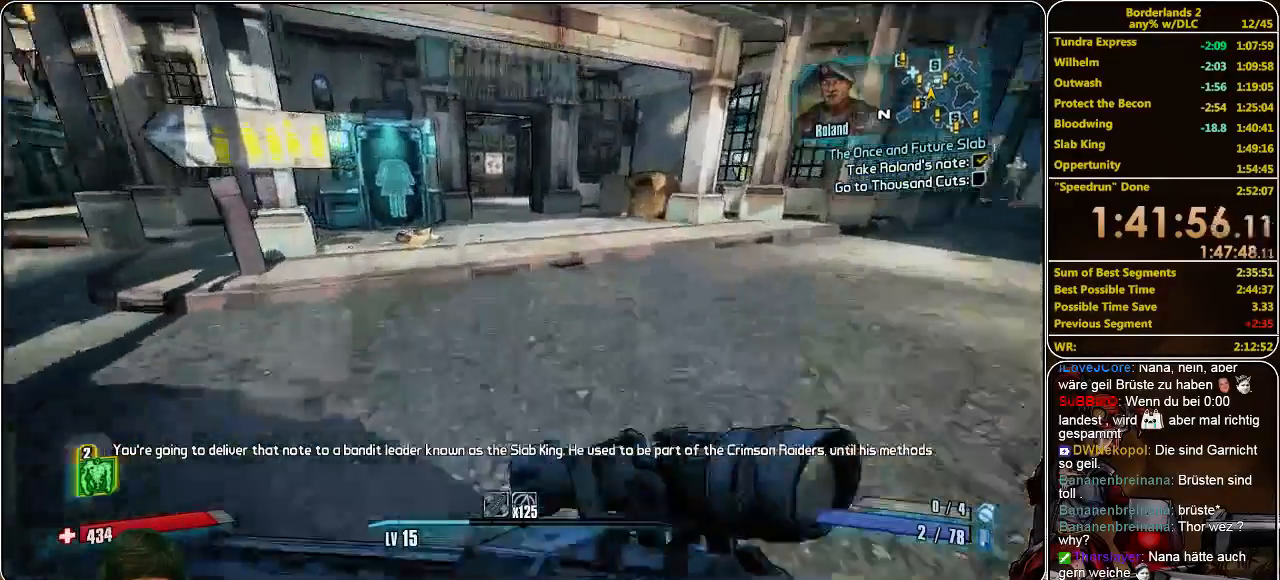
{"keys": ["w"], "mouse": [], "events": []}
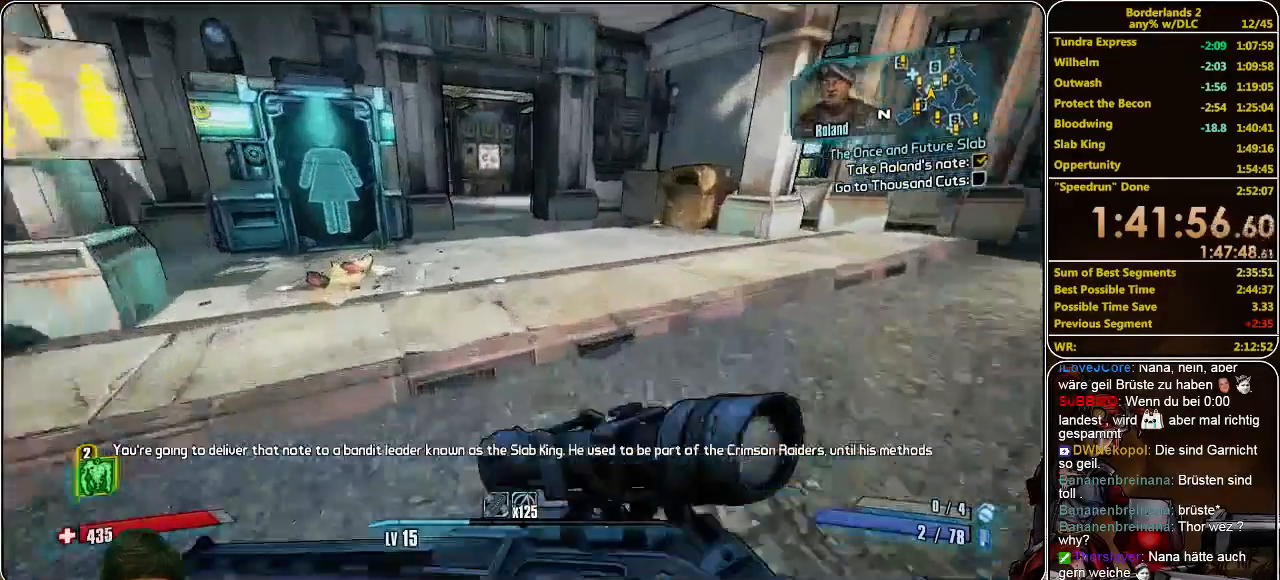
{"keys": ["w"], "mouse": [], "events": []}
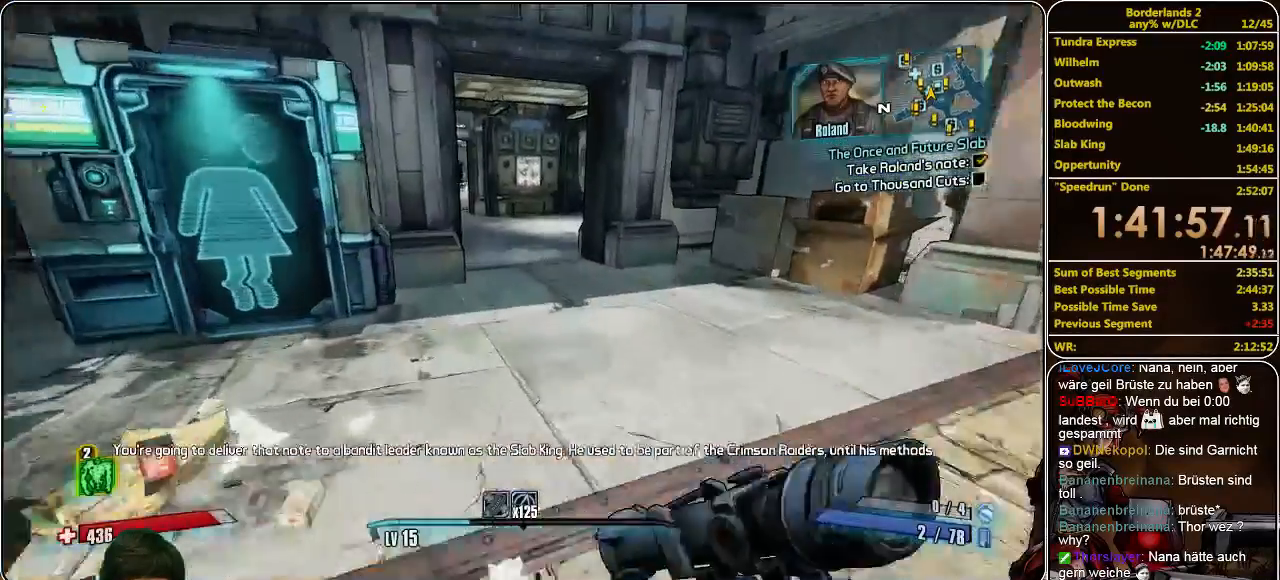
{"keys": ["w"], "mouse": [], "events": []}